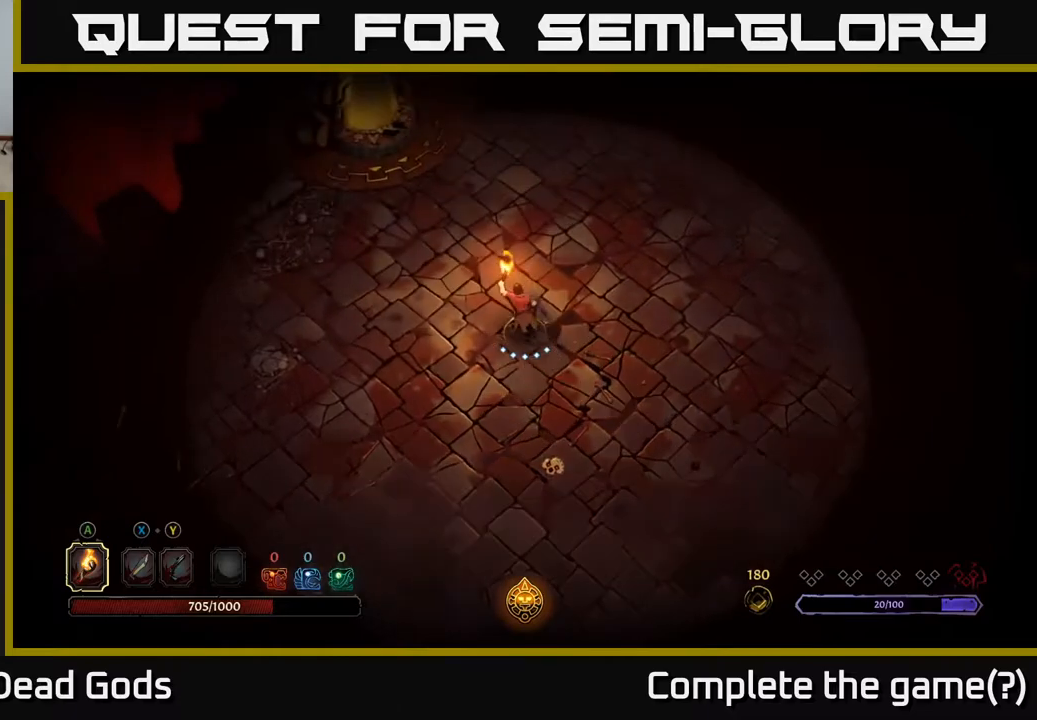
Gameplay with a controller (Xbox layout); each line is a JSON object with the inputs held at the frame after it. "events" lists button and stick changes between this image and that frame as [ms after this image, input, new state], when the widget could be followed in between.
{"buttons": [], "left_stick": "up", "right_stick": "center", "events": []}
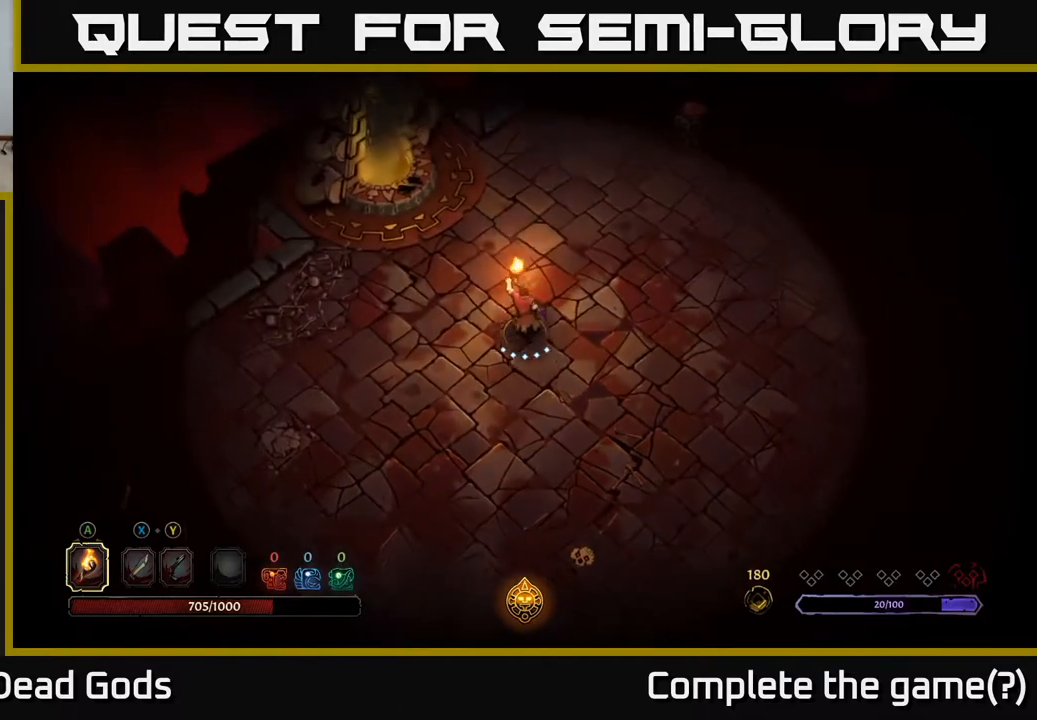
{"buttons": [], "left_stick": "up-left", "right_stick": "center", "events": [[300, "left_stick", "up-left"]]}
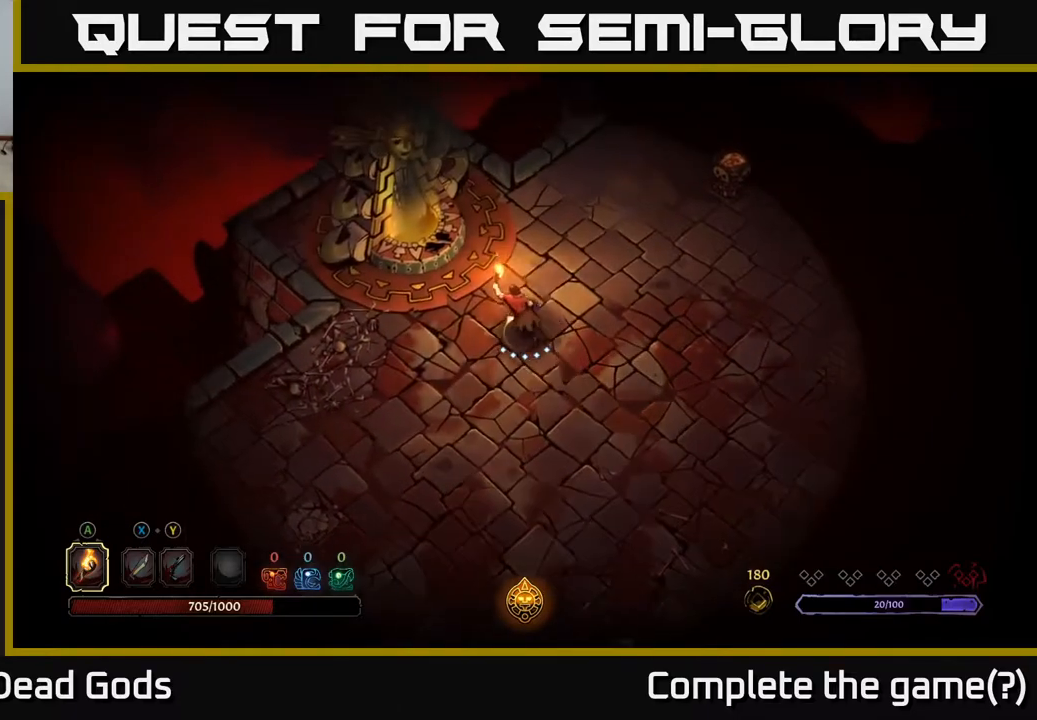
{"buttons": [], "left_stick": "up-left", "right_stick": "center", "events": []}
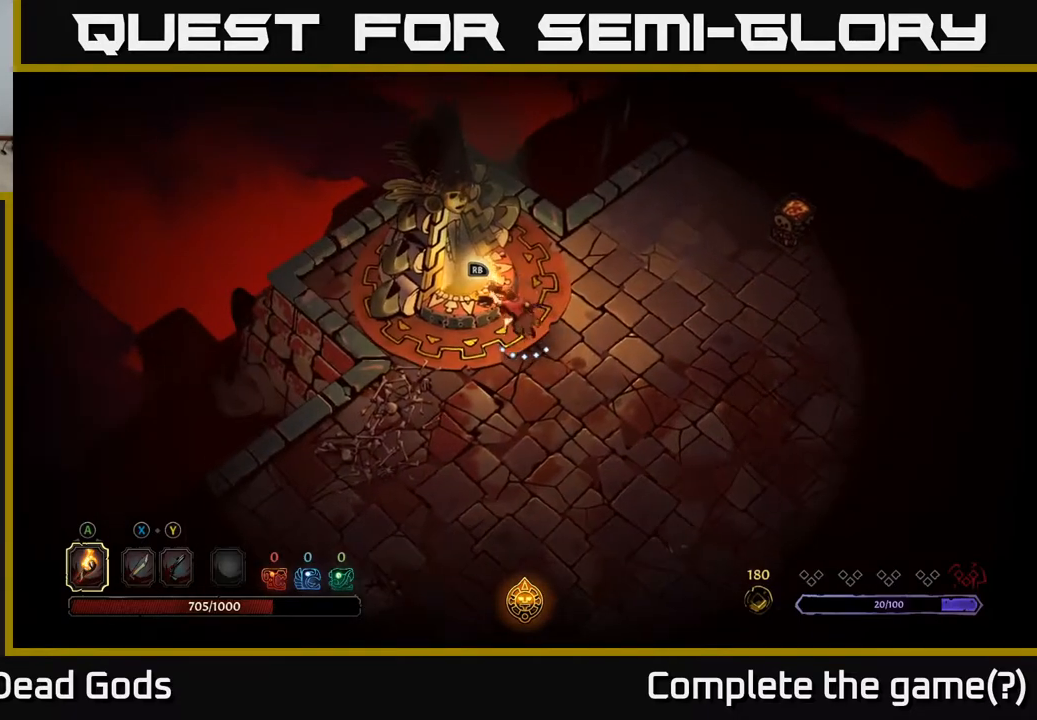
{"buttons": [], "left_stick": "center", "right_stick": "center", "events": [[83, "left_stick", "center"], [117, "A", "down"], [233, "A", "up"]]}
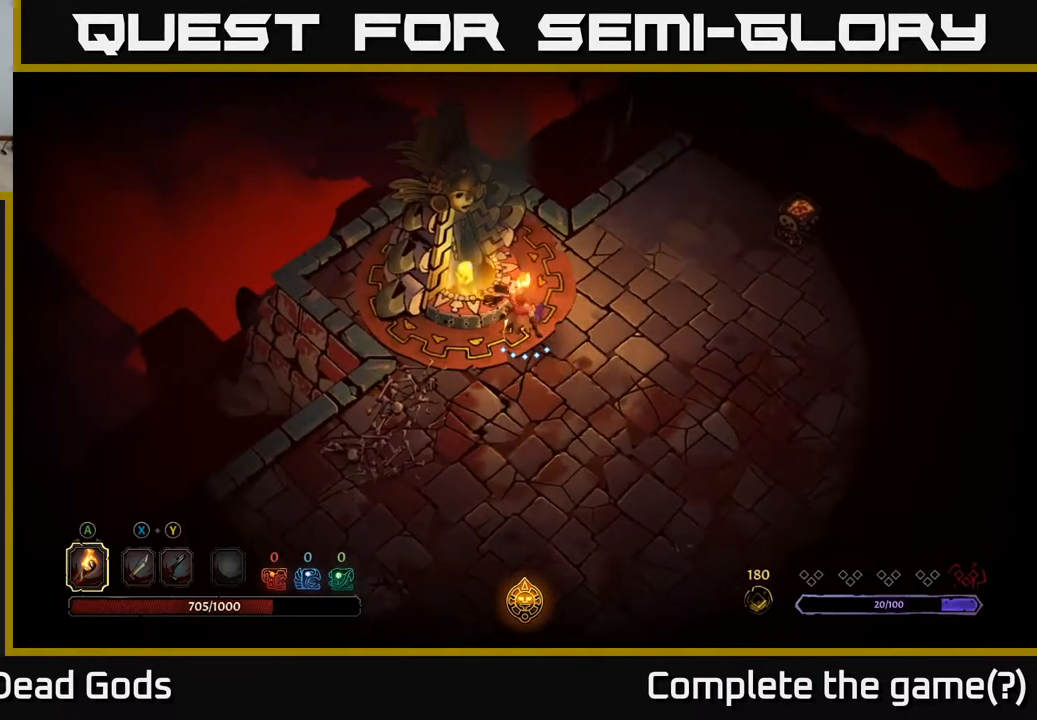
{"buttons": [], "left_stick": "center", "right_stick": "center", "events": [[333, "R1", "down"], [433, "R1", "up"]]}